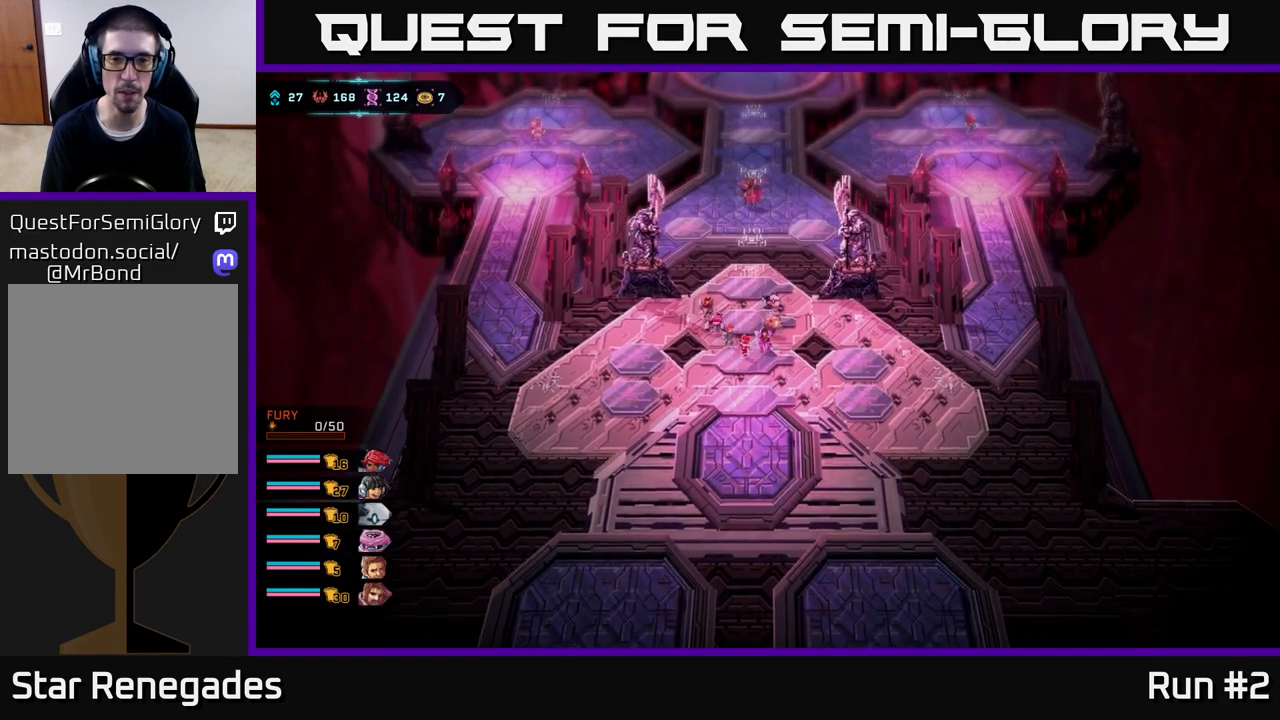
Gameplay with a controller (Xbox layout); each line is a JSON object with the inputs held at the frame after it. "events" lists button and stick changes between this image and that frame as [ms after this image, input, new state], when the widget could be followed in between.
{"buttons": [], "left_stick": "center", "right_stick": "up", "events": [[17, "left_stick", "up-right"], [250, "left_stick", "up-left"], [400, "right_stick", "up"], [450, "left_stick", "center"]]}
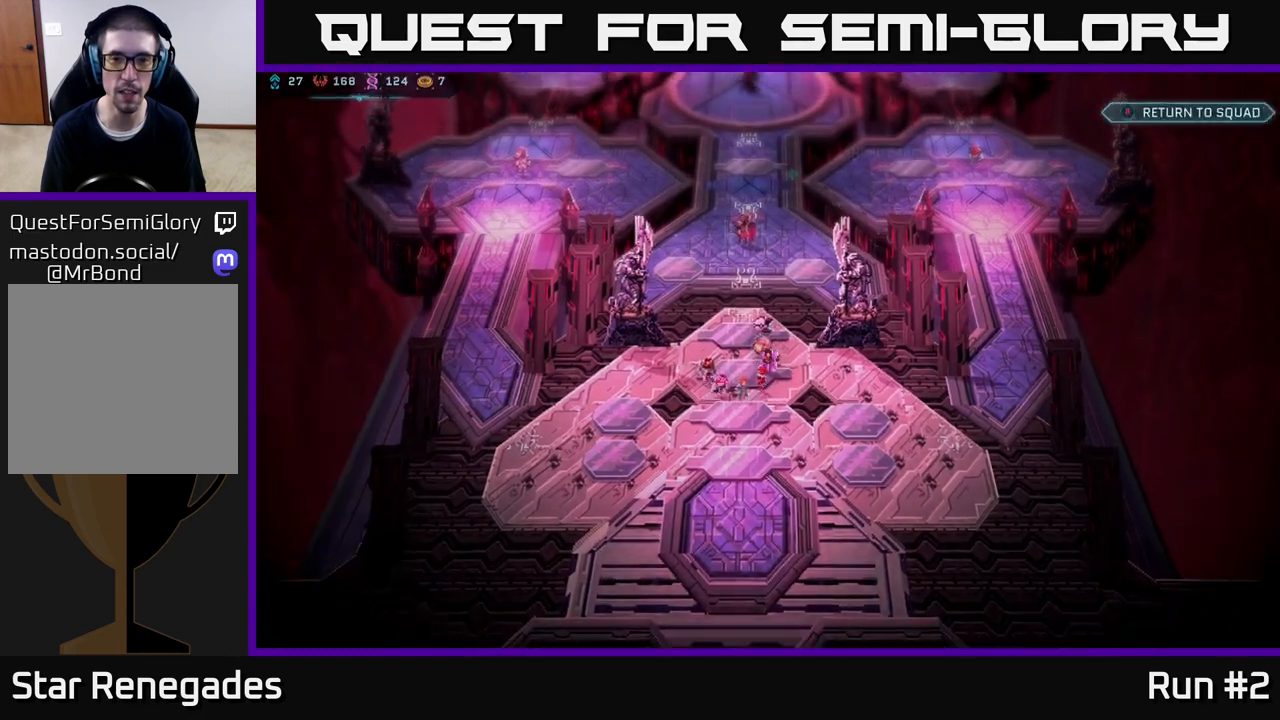
{"buttons": [], "left_stick": "center", "right_stick": "center", "events": [[350, "right_stick", "center"]]}
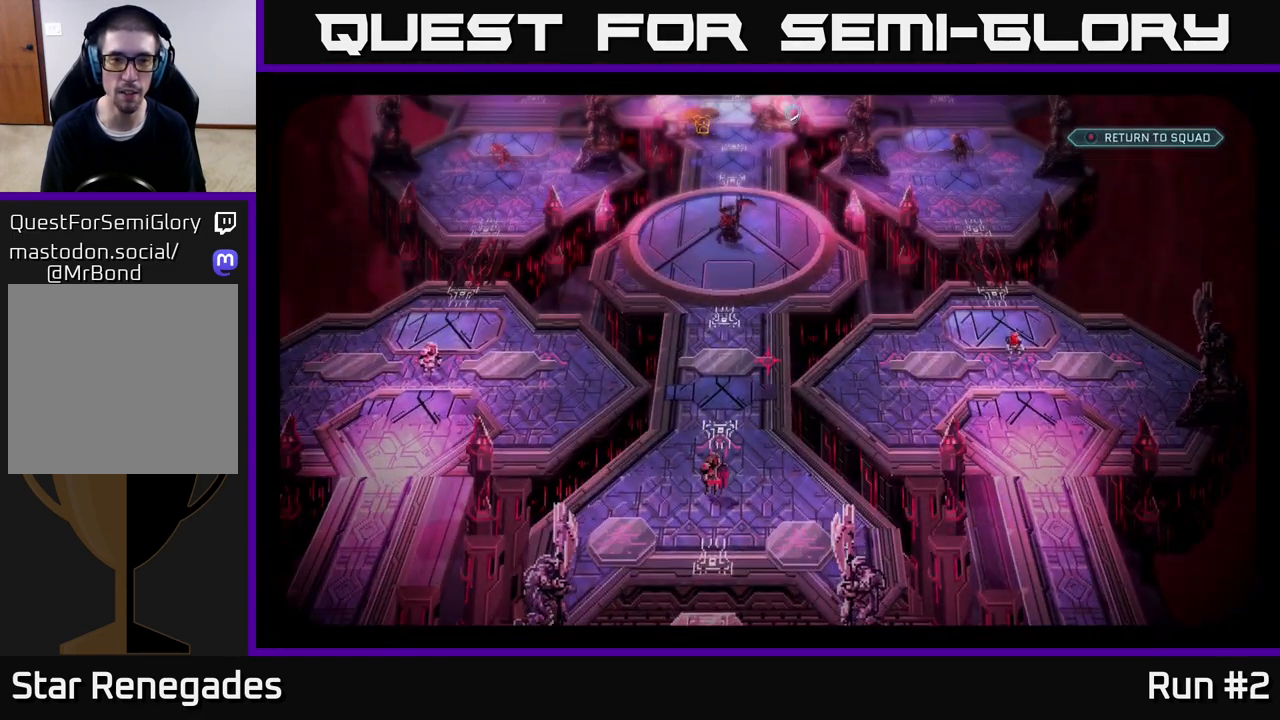
{"buttons": [], "left_stick": "center", "right_stick": "center", "events": []}
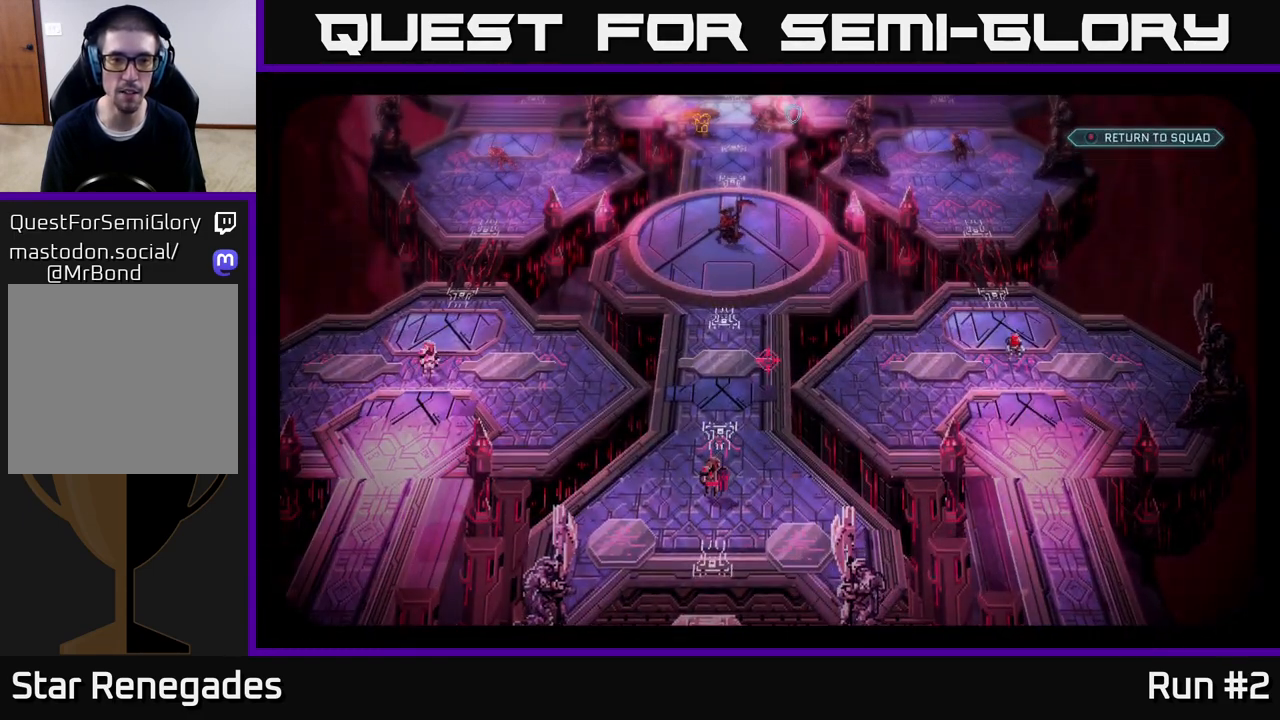
{"buttons": [], "left_stick": "center", "right_stick": "center", "events": [[317, "right_stick", "down-left"], [433, "right_stick", "center"]]}
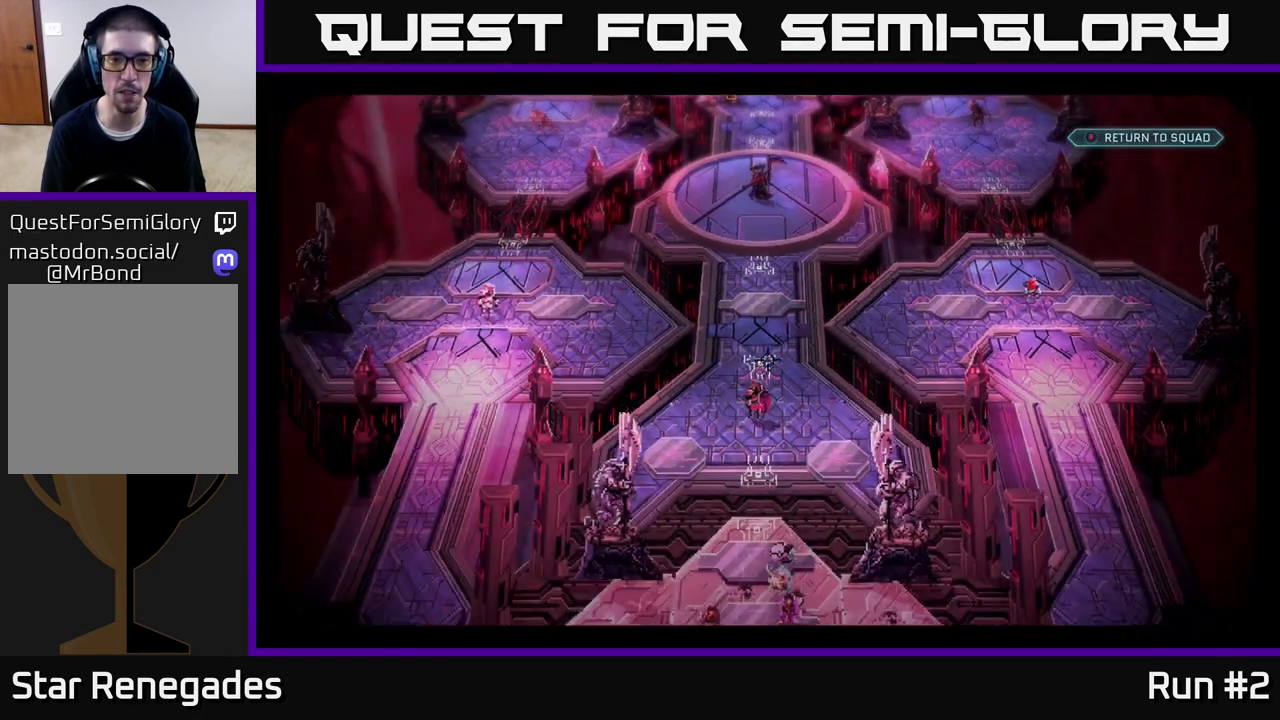
{"buttons": [], "left_stick": "center", "right_stick": "center", "events": [[300, "right_stick", "down"], [400, "right_stick", "center"]]}
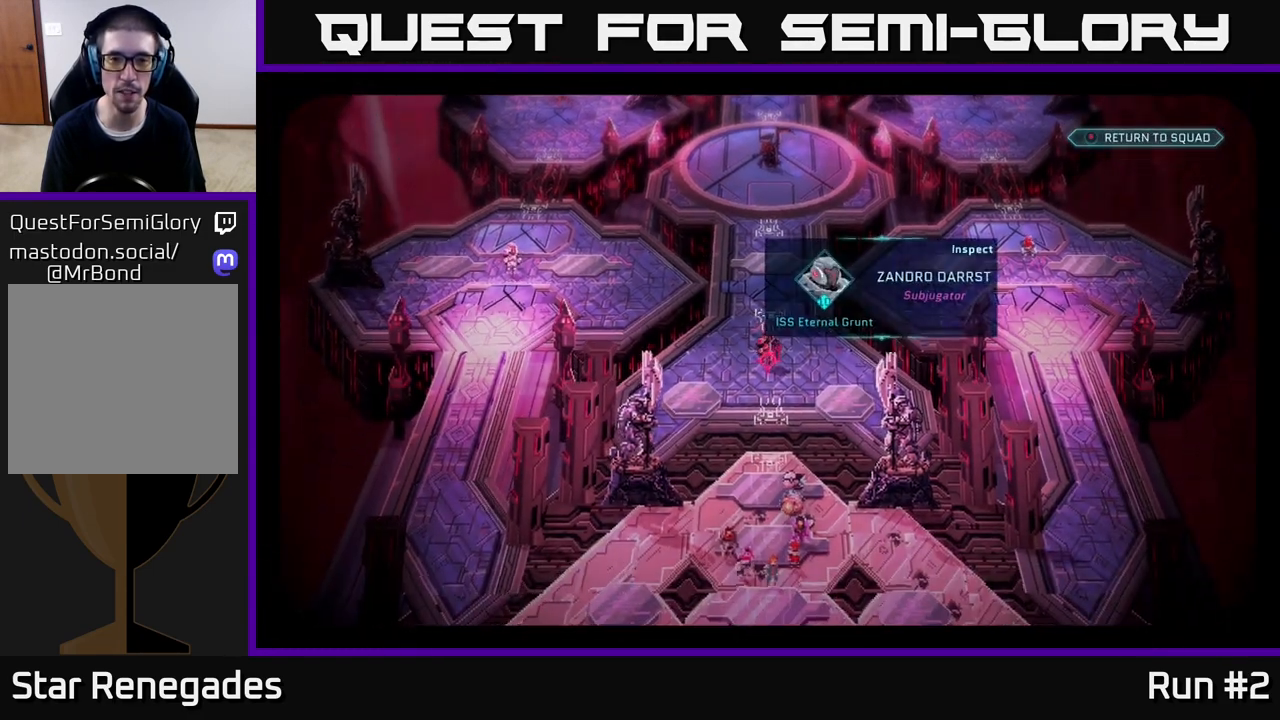
{"buttons": [], "left_stick": "center", "right_stick": "center", "events": []}
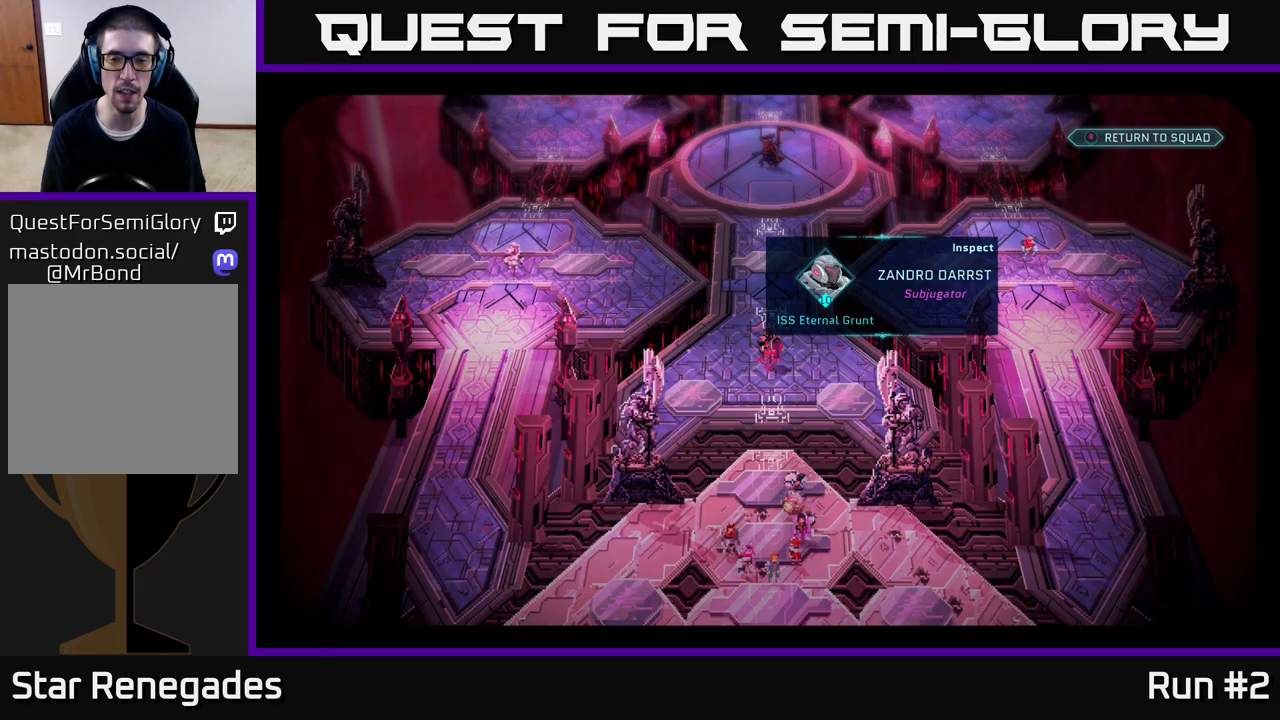
{"buttons": [], "left_stick": "center", "right_stick": "center", "events": []}
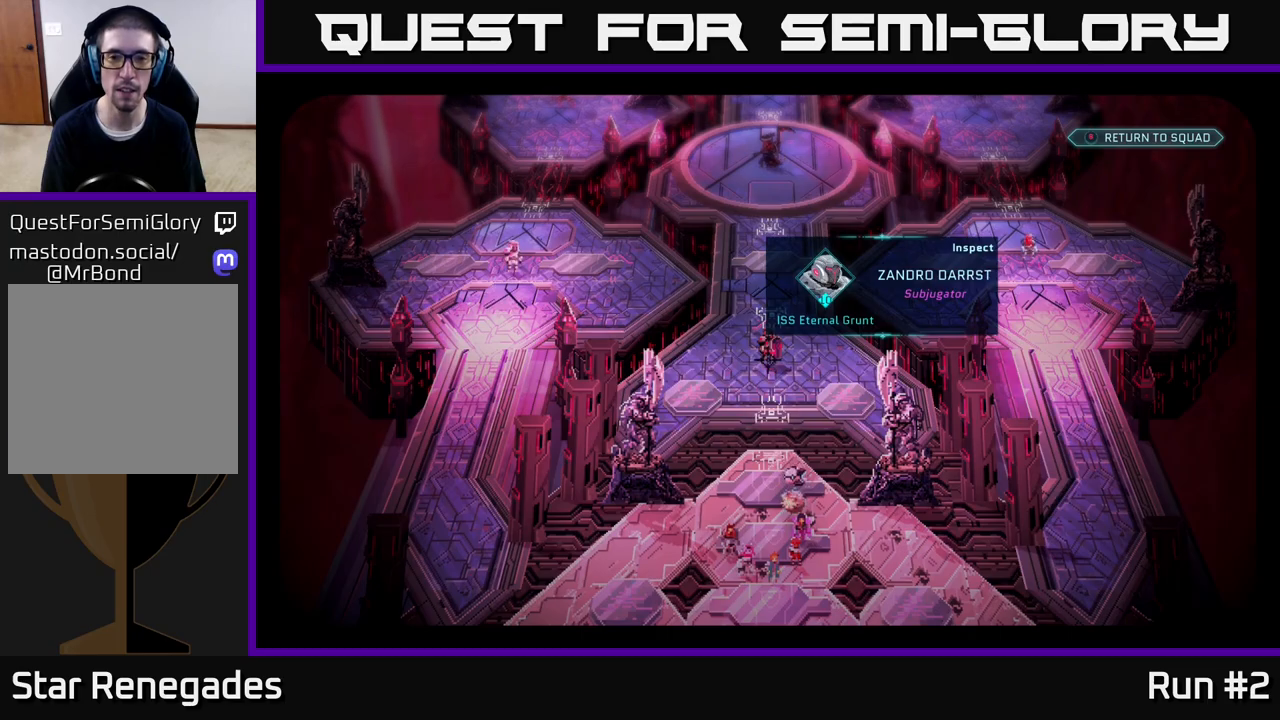
{"buttons": [], "left_stick": "center", "right_stick": "up-left", "events": [[317, "right_stick", "up-left"]]}
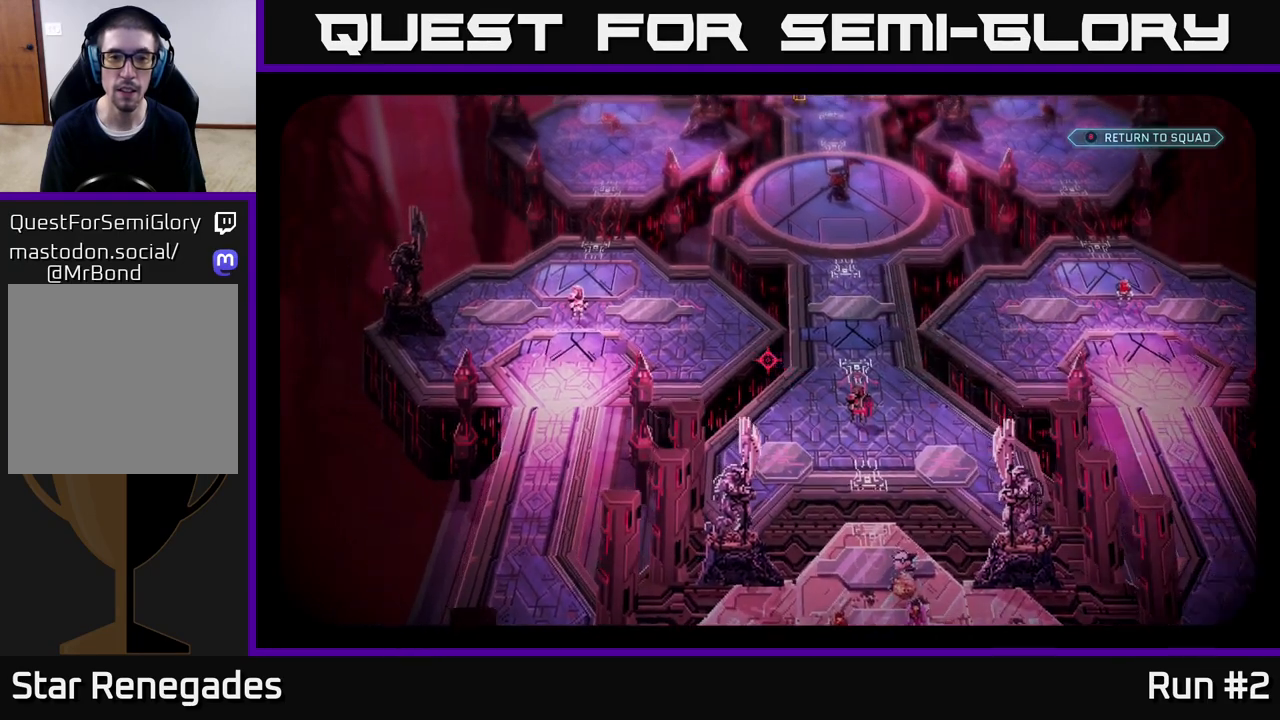
{"buttons": [], "left_stick": "center", "right_stick": "center", "events": [[183, "right_stick", "center"], [367, "right_stick", "down-left"], [483, "right_stick", "center"]]}
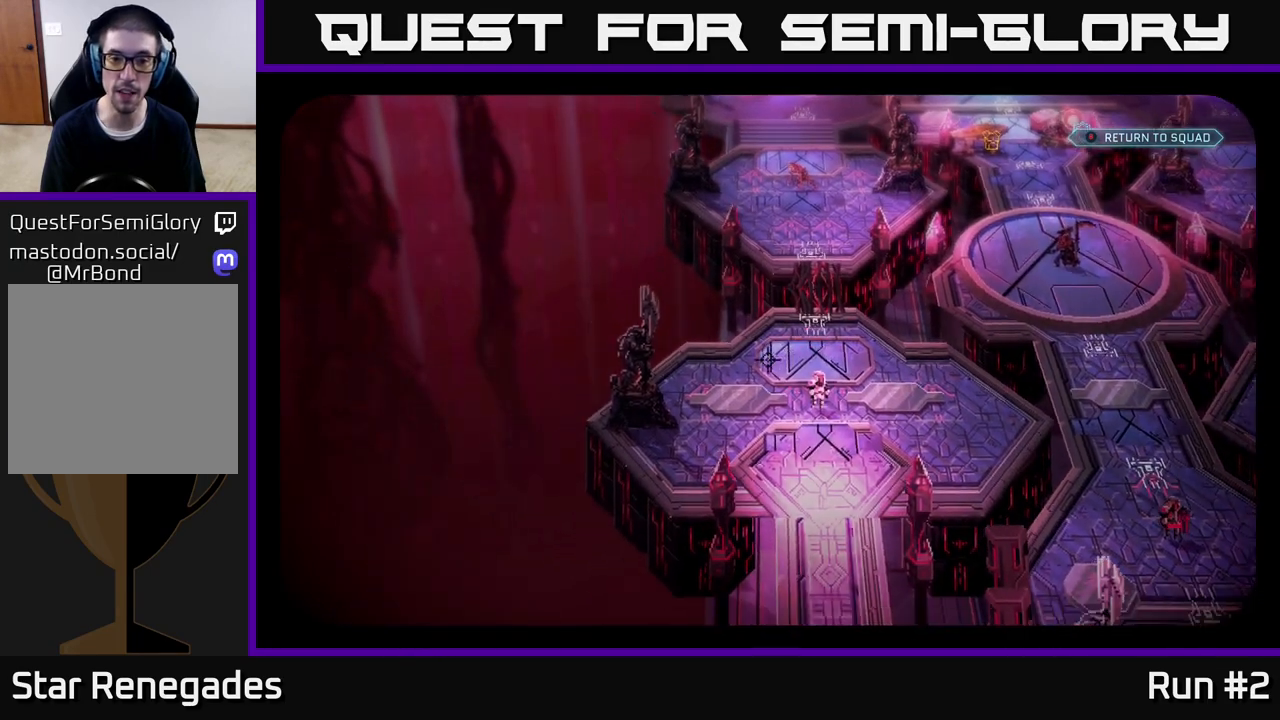
{"buttons": [], "left_stick": "center", "right_stick": "center", "events": [[183, "right_stick", "right"], [233, "right_stick", "down-right"], [333, "right_stick", "center"]]}
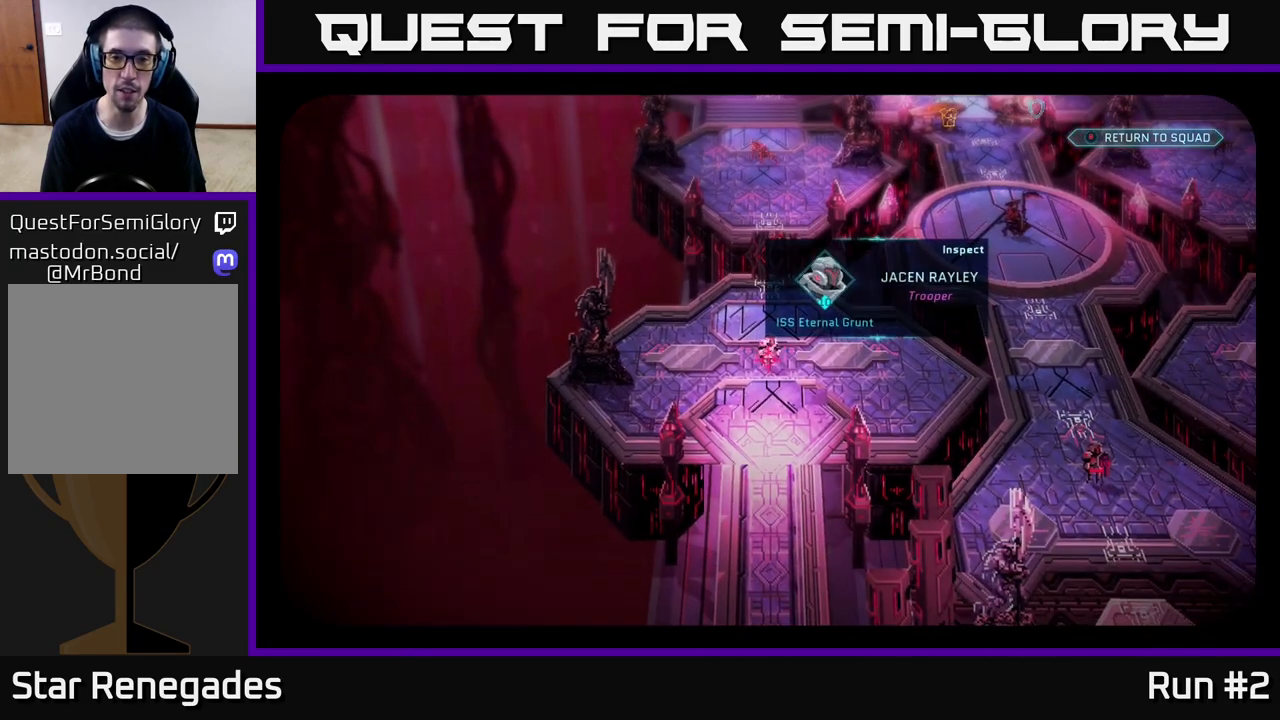
{"buttons": [], "left_stick": "center", "right_stick": "center", "events": []}
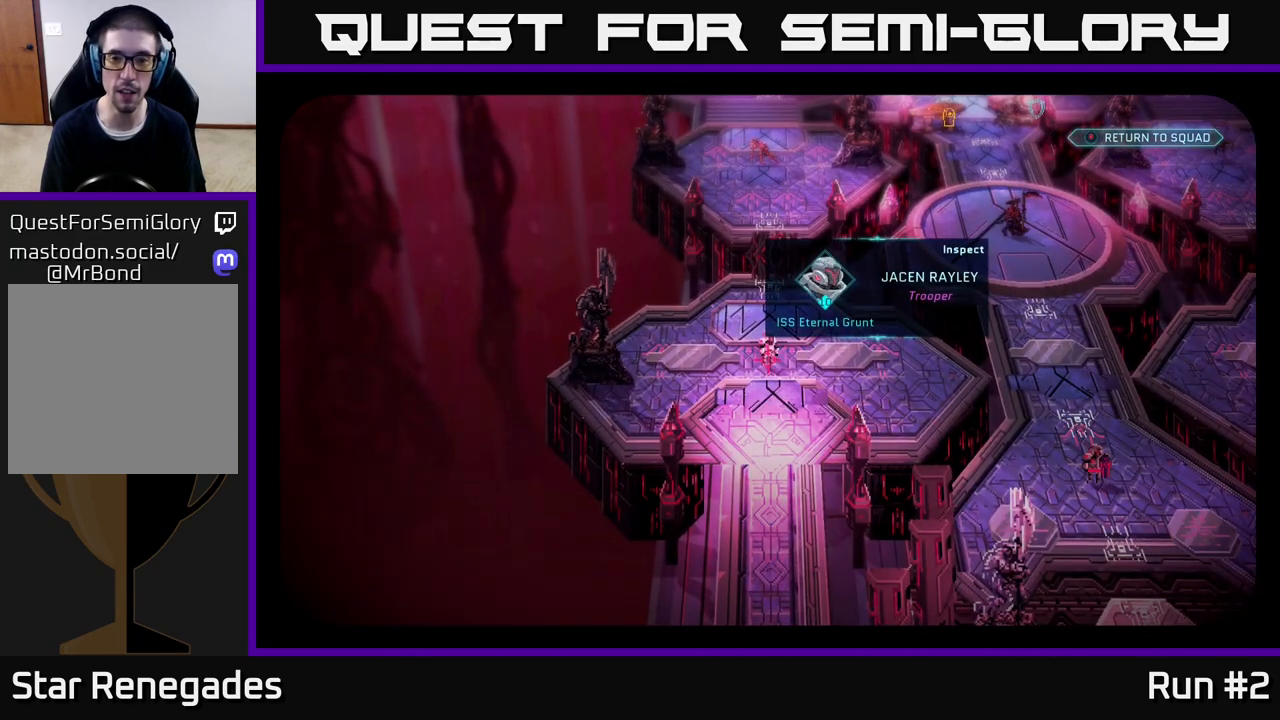
{"buttons": [], "left_stick": "center", "right_stick": "right", "events": [[67, "right_stick", "right"]]}
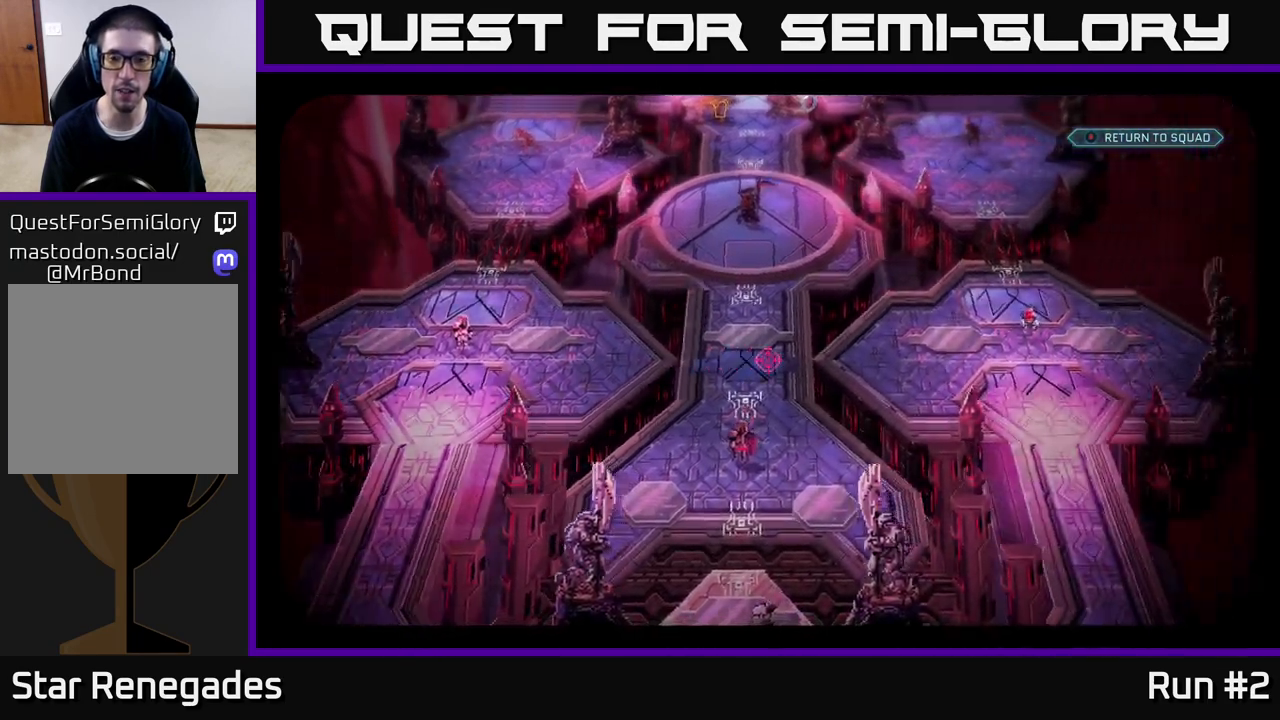
{"buttons": [], "left_stick": "center", "right_stick": "center", "events": [[350, "right_stick", "center"]]}
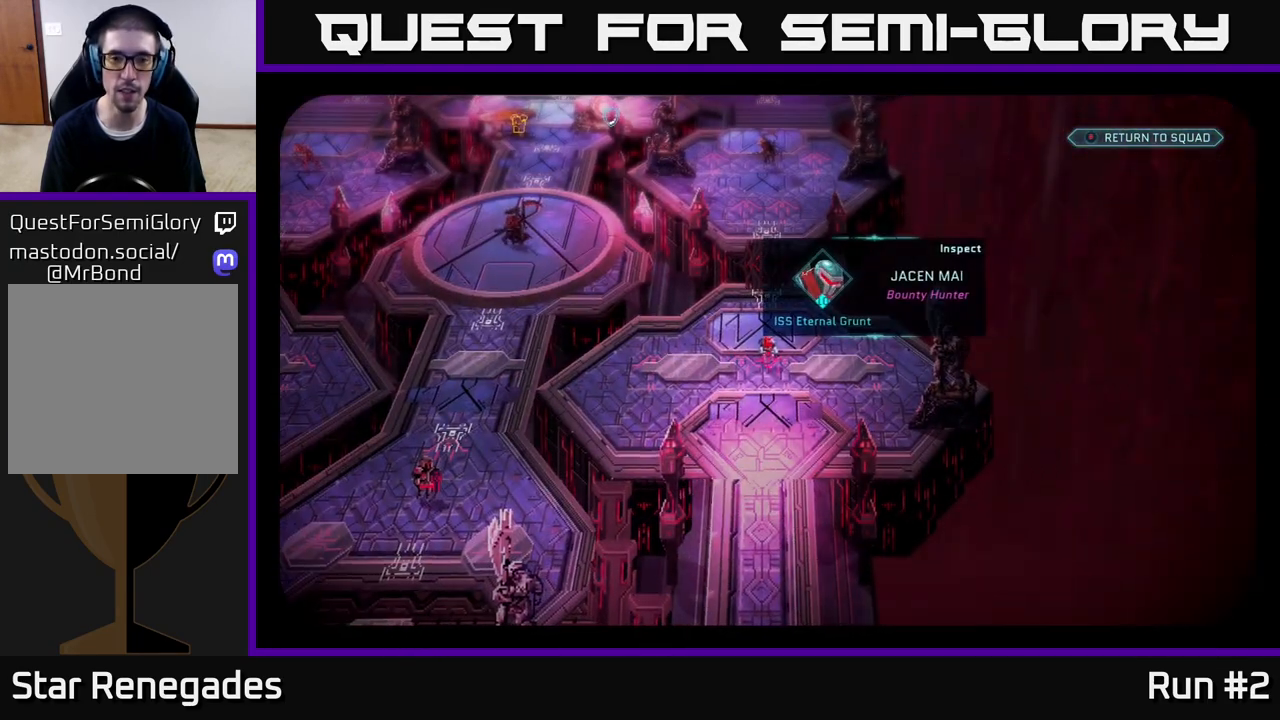
{"buttons": [], "left_stick": "center", "right_stick": "up", "events": [[500, "right_stick", "up"]]}
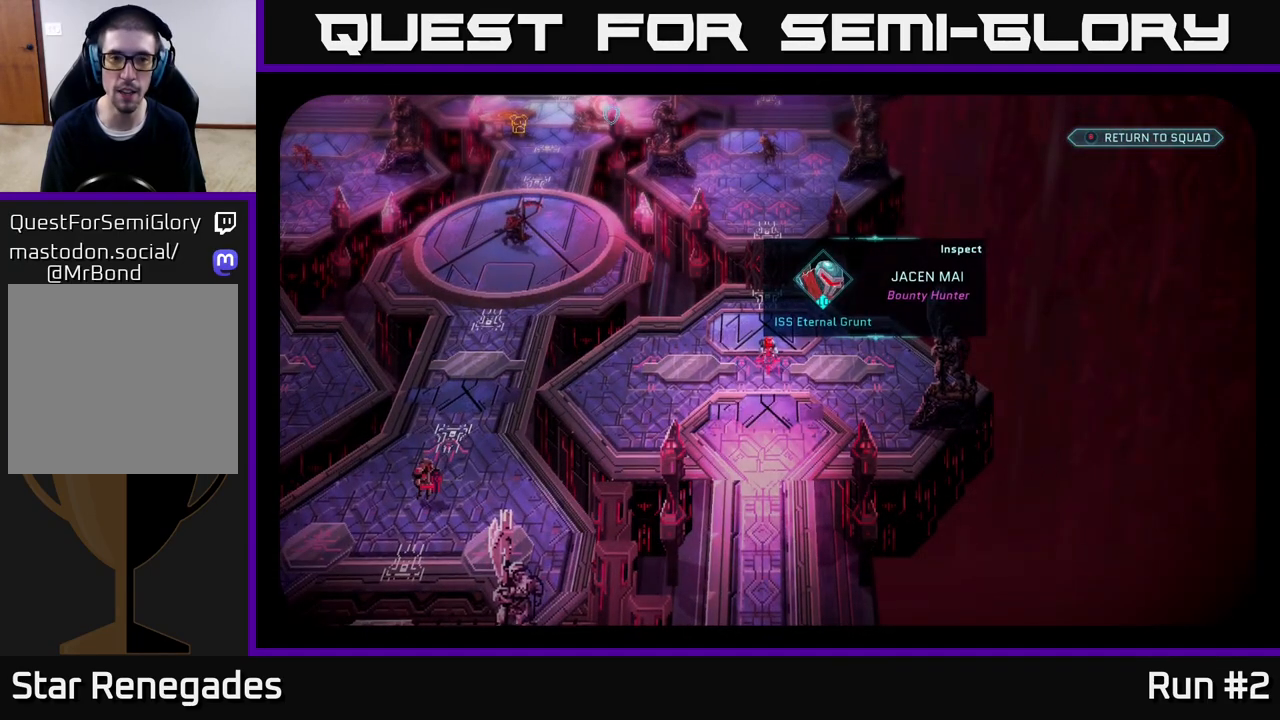
{"buttons": [], "left_stick": "center", "right_stick": "center", "events": [[383, "right_stick", "center"]]}
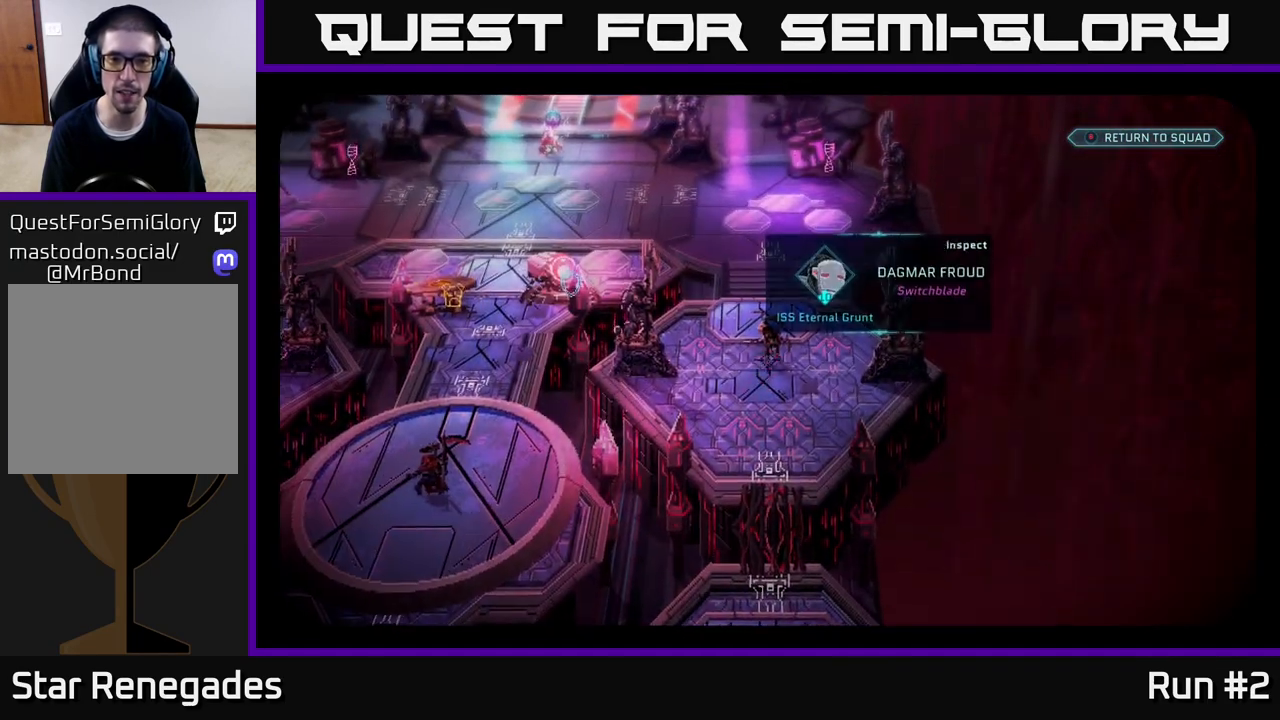
{"buttons": [], "left_stick": "center", "right_stick": "center", "events": []}
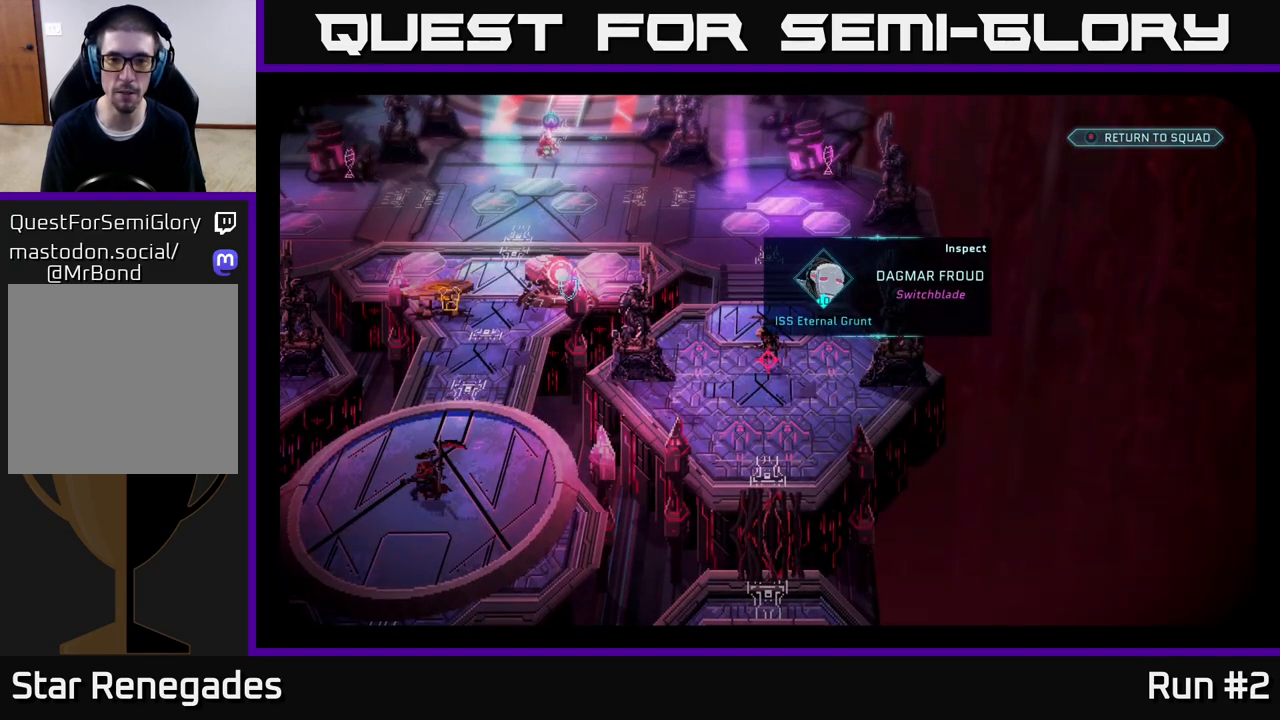
{"buttons": [], "left_stick": "center", "right_stick": "down-left", "events": [[233, "right_stick", "down-left"]]}
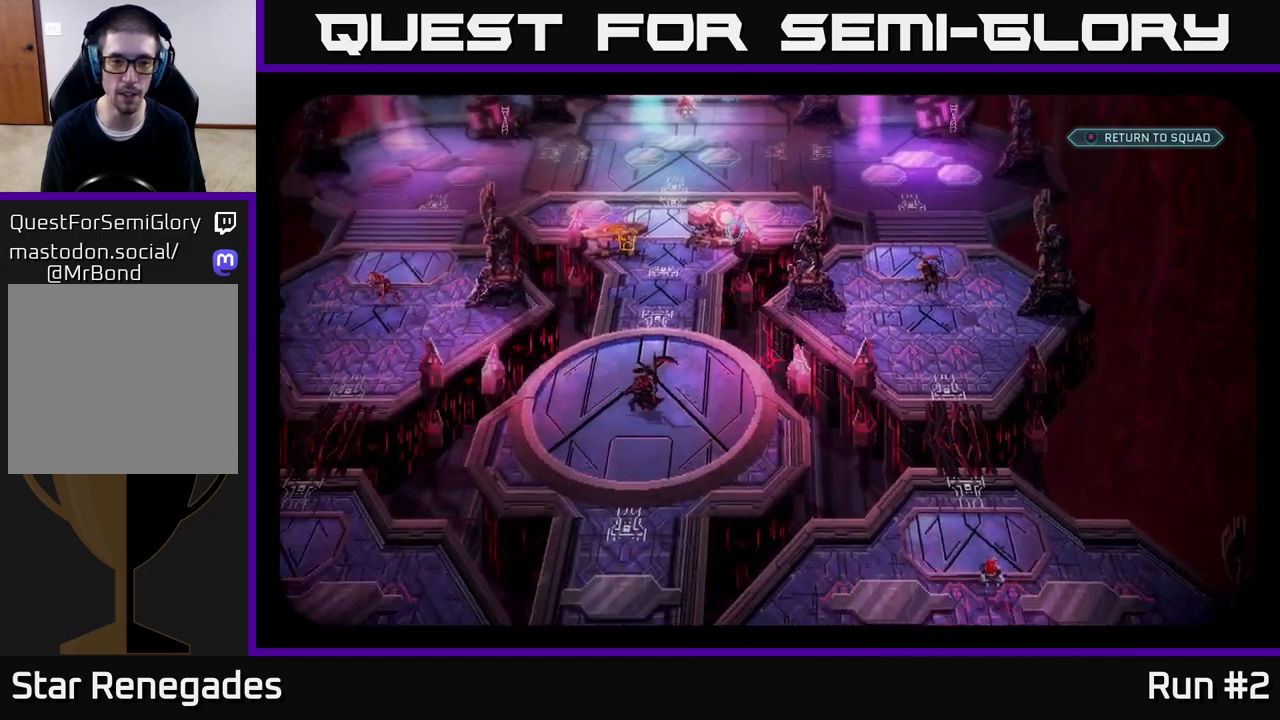
{"buttons": [], "left_stick": "center", "right_stick": "center", "events": [[67, "right_stick", "center"], [283, "right_stick", "left"], [400, "right_stick", "center"]]}
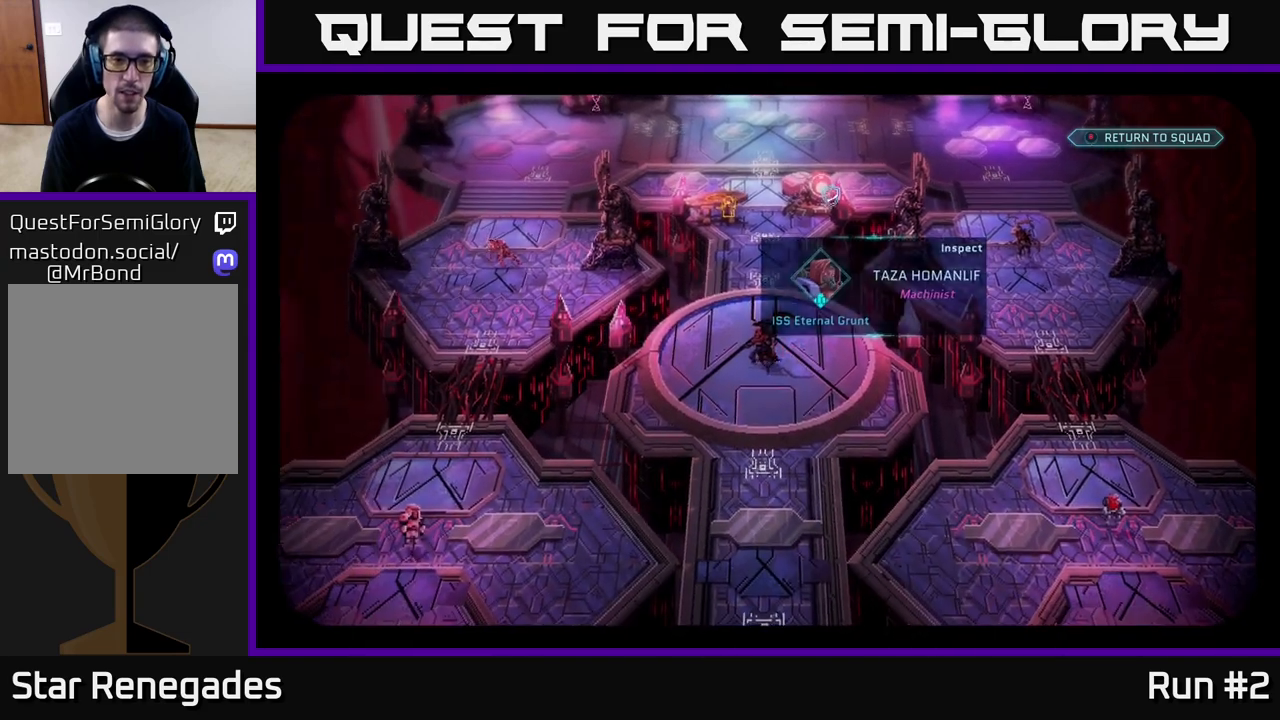
{"buttons": [], "left_stick": "center", "right_stick": "center", "events": []}
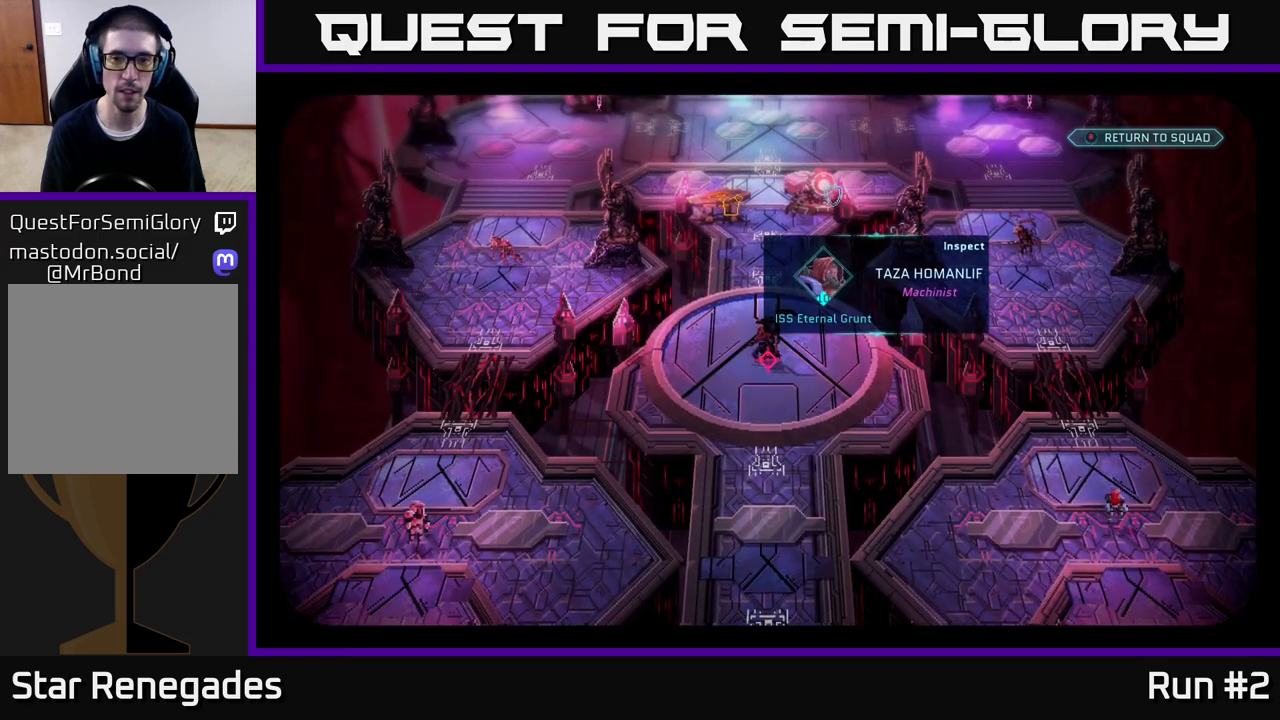
{"buttons": [], "left_stick": "center", "right_stick": "center", "events": []}
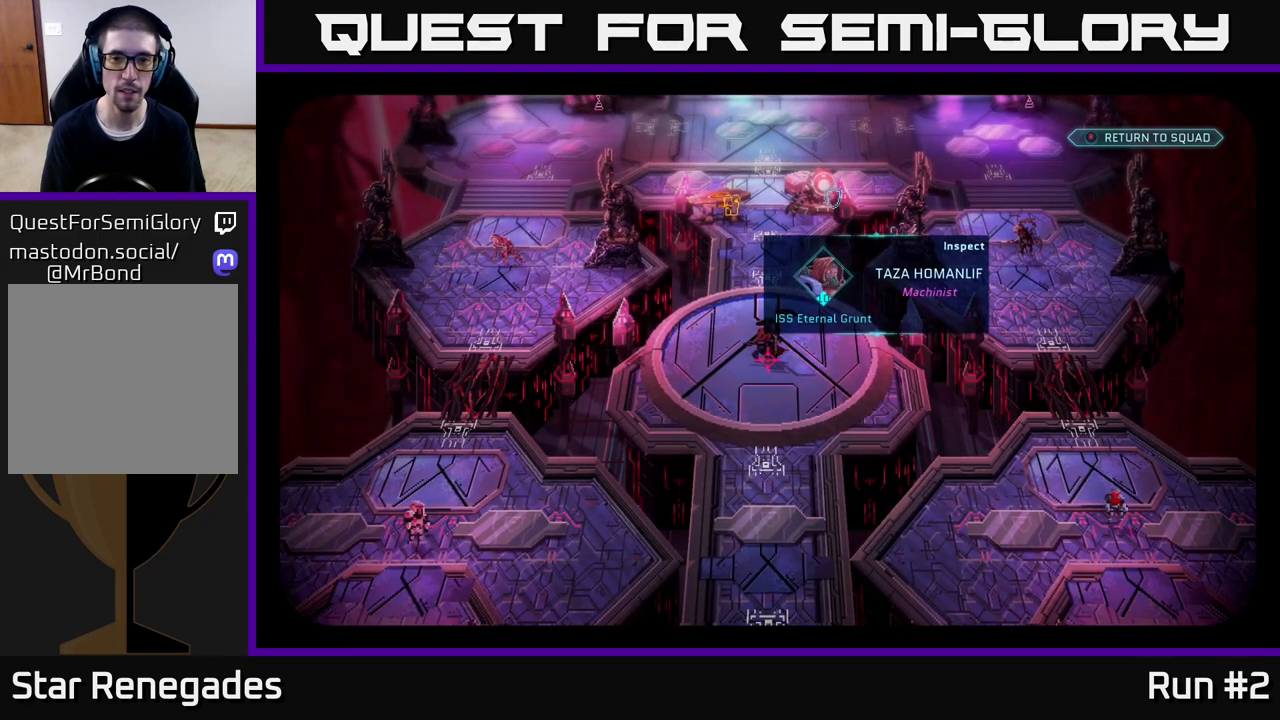
{"buttons": [], "left_stick": "center", "right_stick": "up-left", "events": [[83, "right_stick", "up-left"]]}
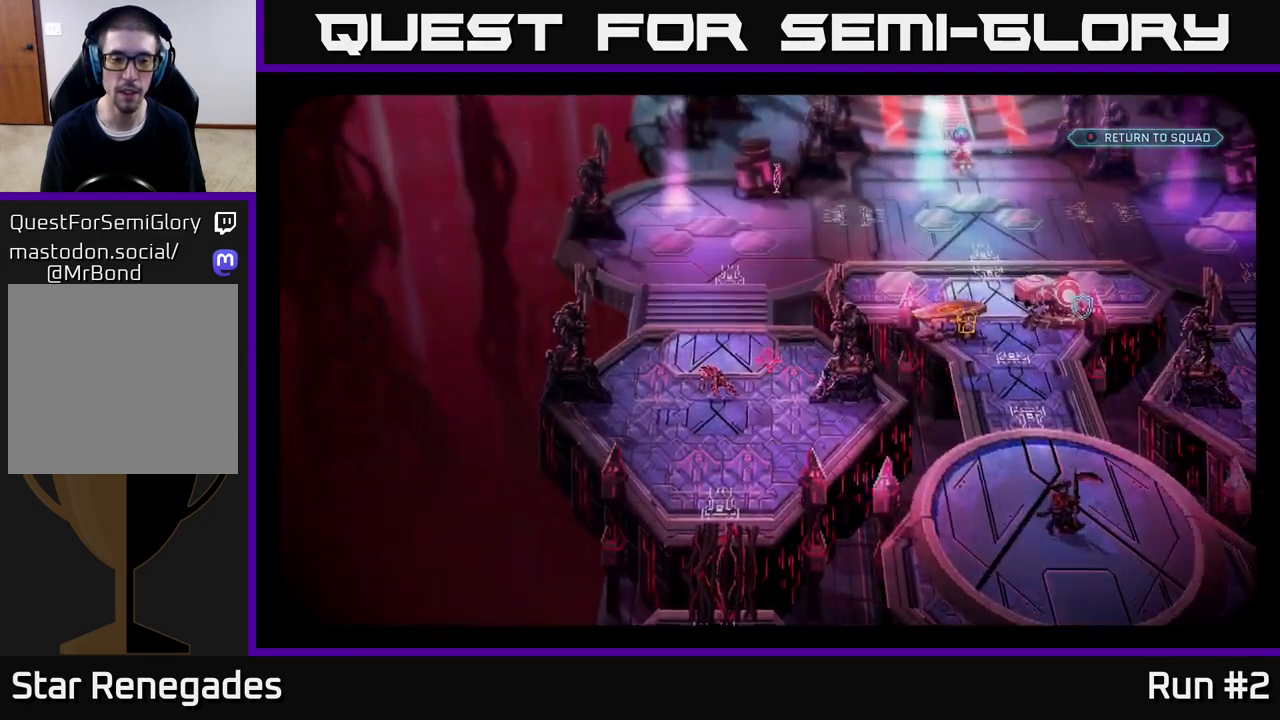
{"buttons": [], "left_stick": "center", "right_stick": "center", "events": [[33, "right_stick", "center"], [233, "right_stick", "down"], [350, "right_stick", "center"]]}
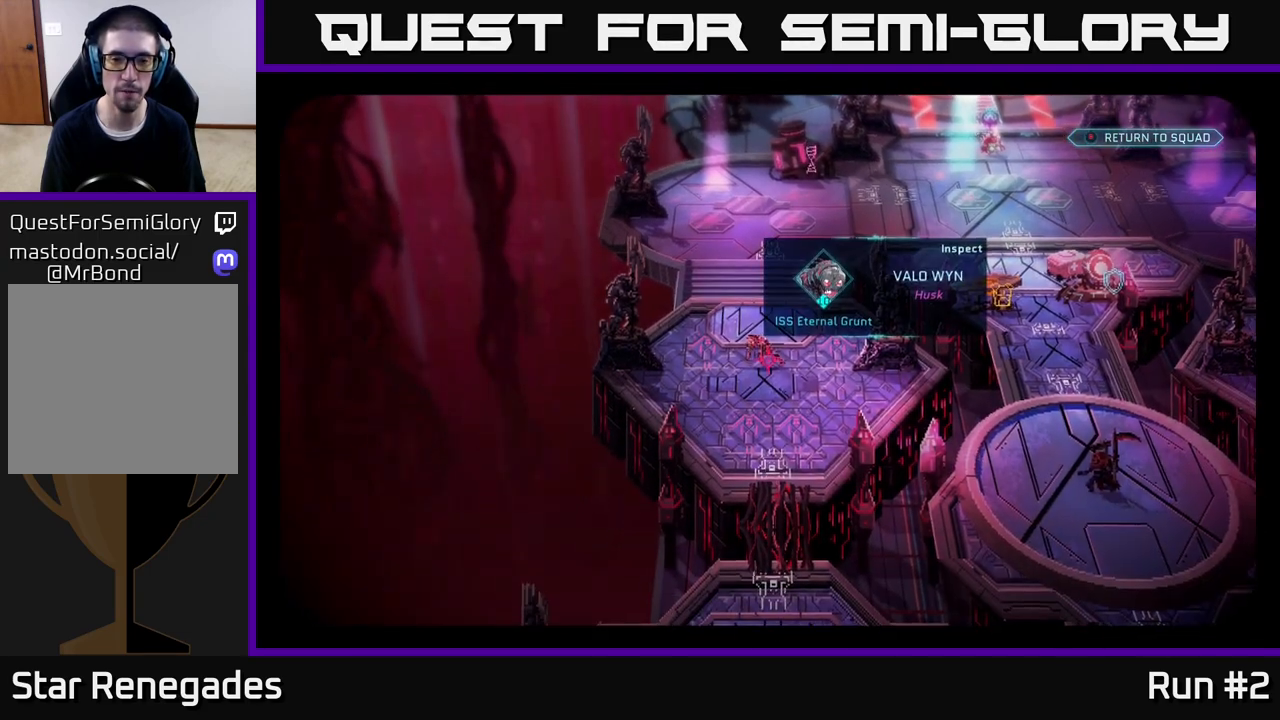
{"buttons": [], "left_stick": "center", "right_stick": "center", "events": []}
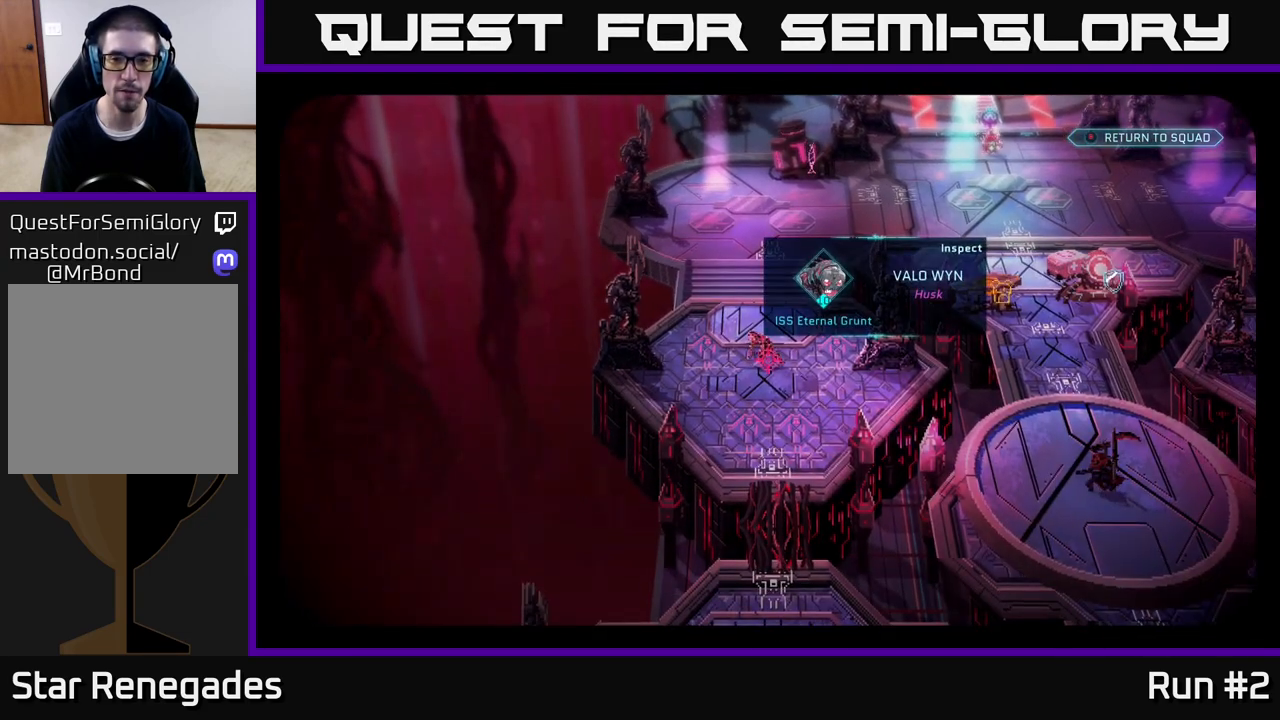
{"buttons": [], "left_stick": "center", "right_stick": "center", "events": []}
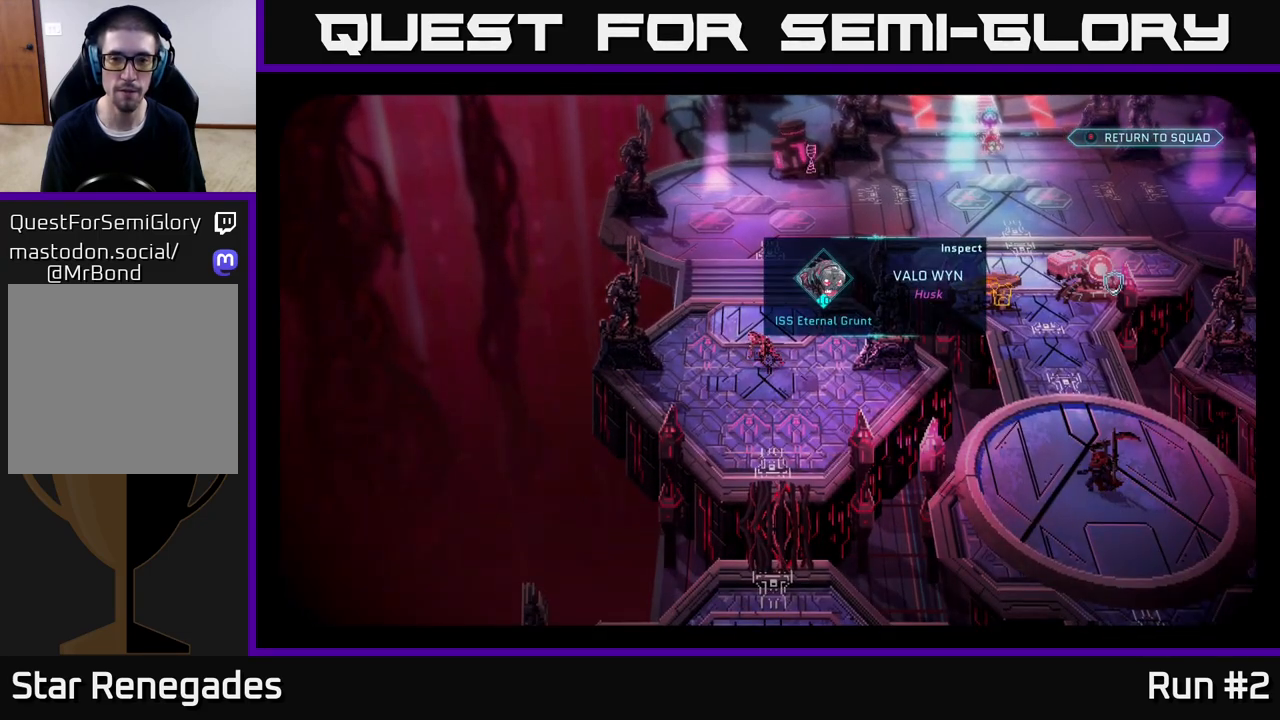
{"buttons": [], "left_stick": "center", "right_stick": "center", "events": []}